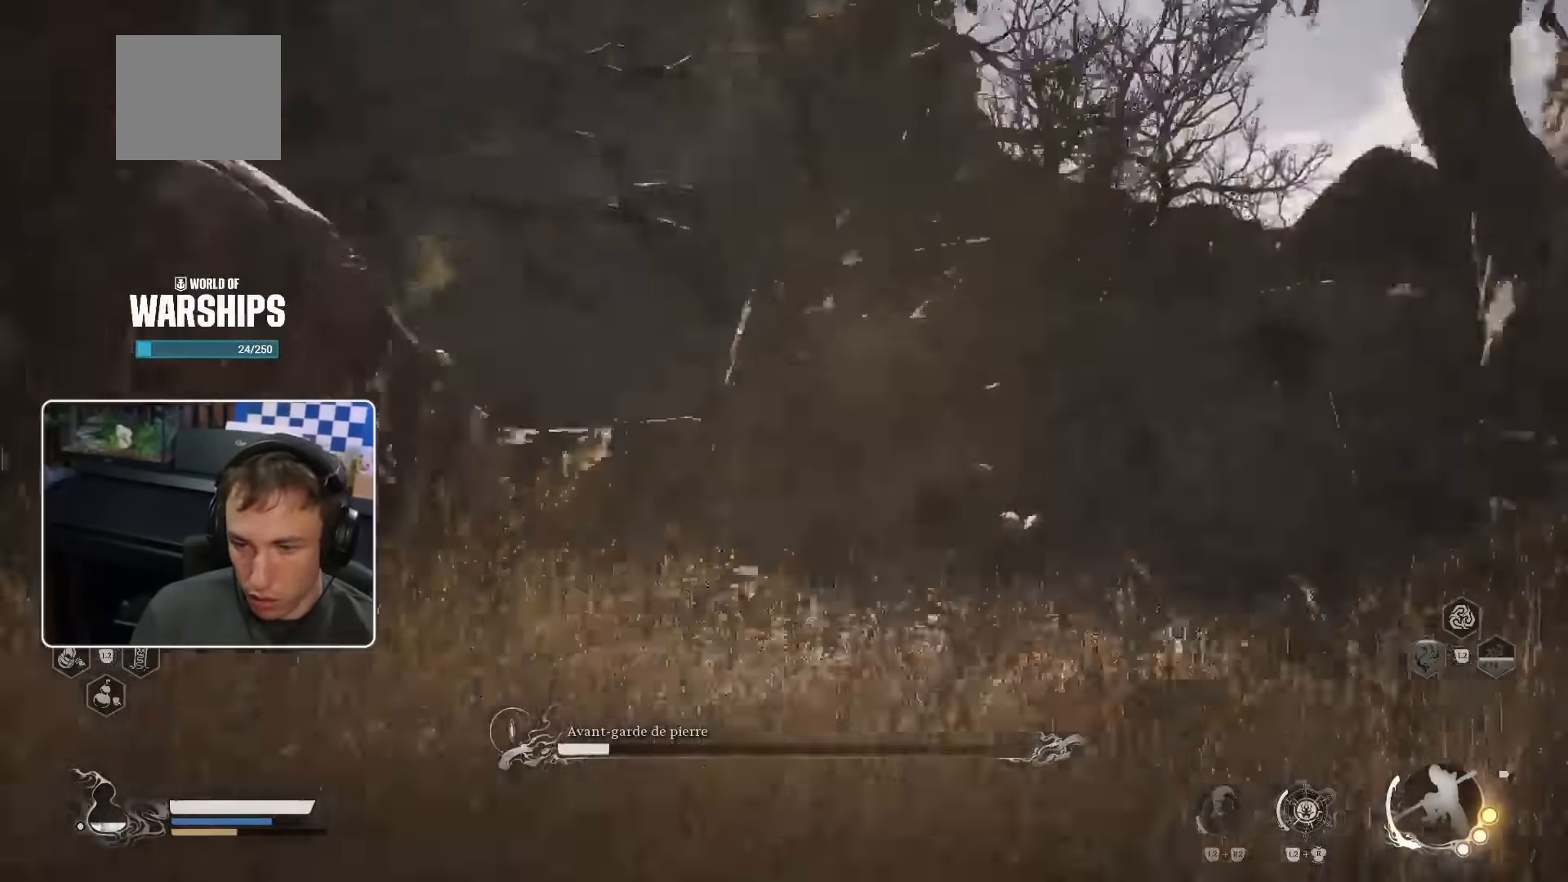
Gameplay with a controller (PlayStation layout); each line is a JSON object with the inputs held at the frame after it (dt_ms = milliseconds from this image to that frame). "events" lists button and stick changes between this image and that frame as [ms after this image, input, new state], when the widget could be followed in between.
{"dt_ms": 500, "buttons": ["CROSS", "R2"], "left_stick": "right", "right_stick": "center"}
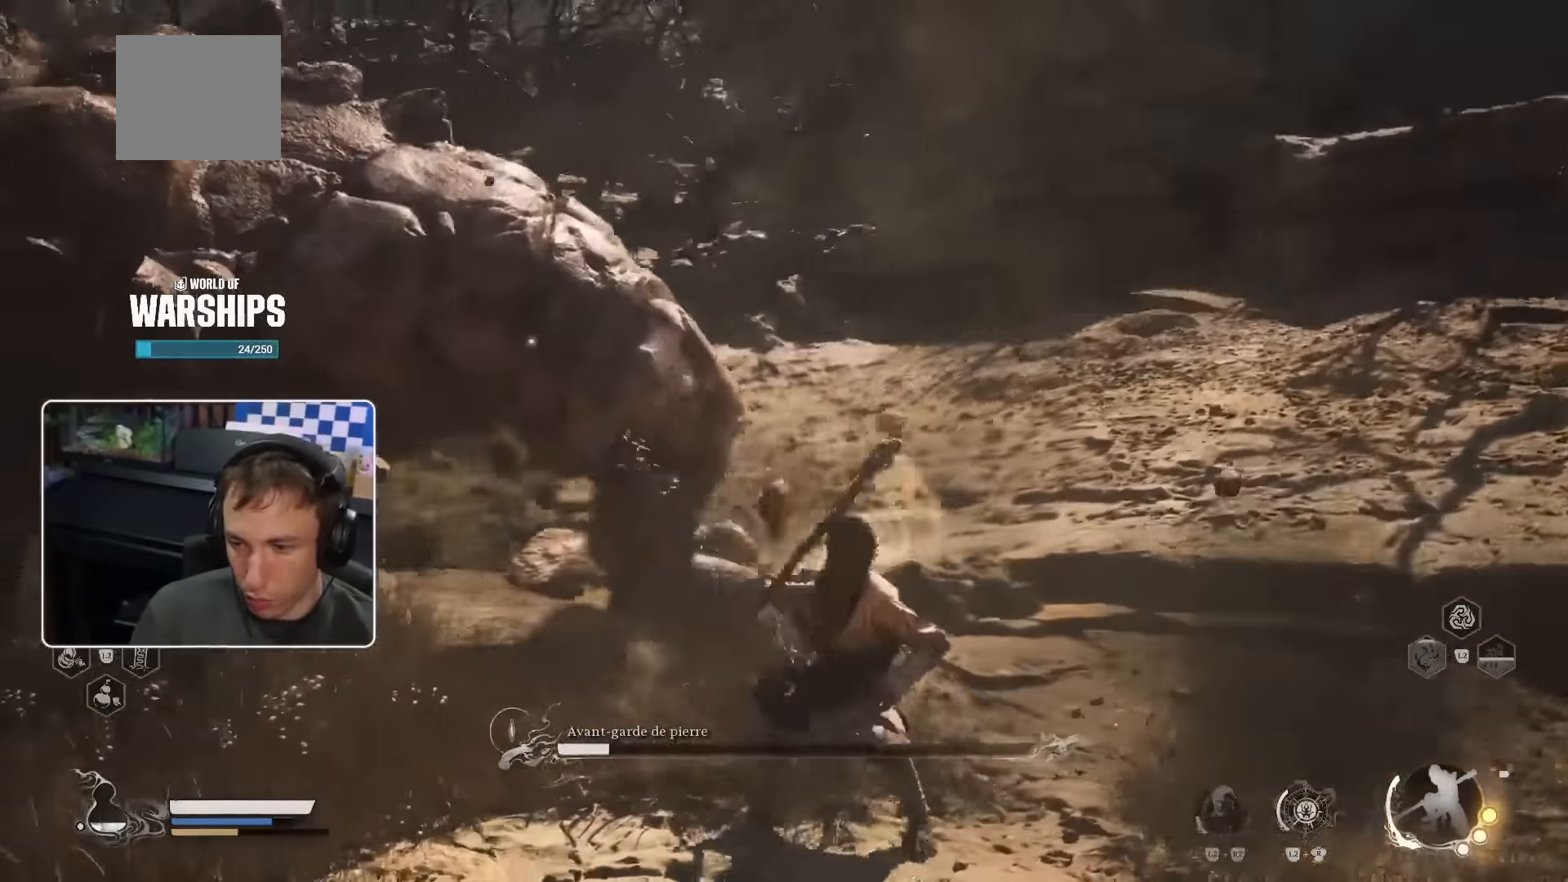
{"dt_ms": 500, "buttons": ["CROSS", "R2"], "left_stick": "right", "right_stick": "center", "events": [[50, "L3", "down"], [66, "CROSS", "up"], [166, "L3", "up"], [250, "CROSS", "down"], [416, "CROSS", "up"], [466, "CROSS", "down"]]}
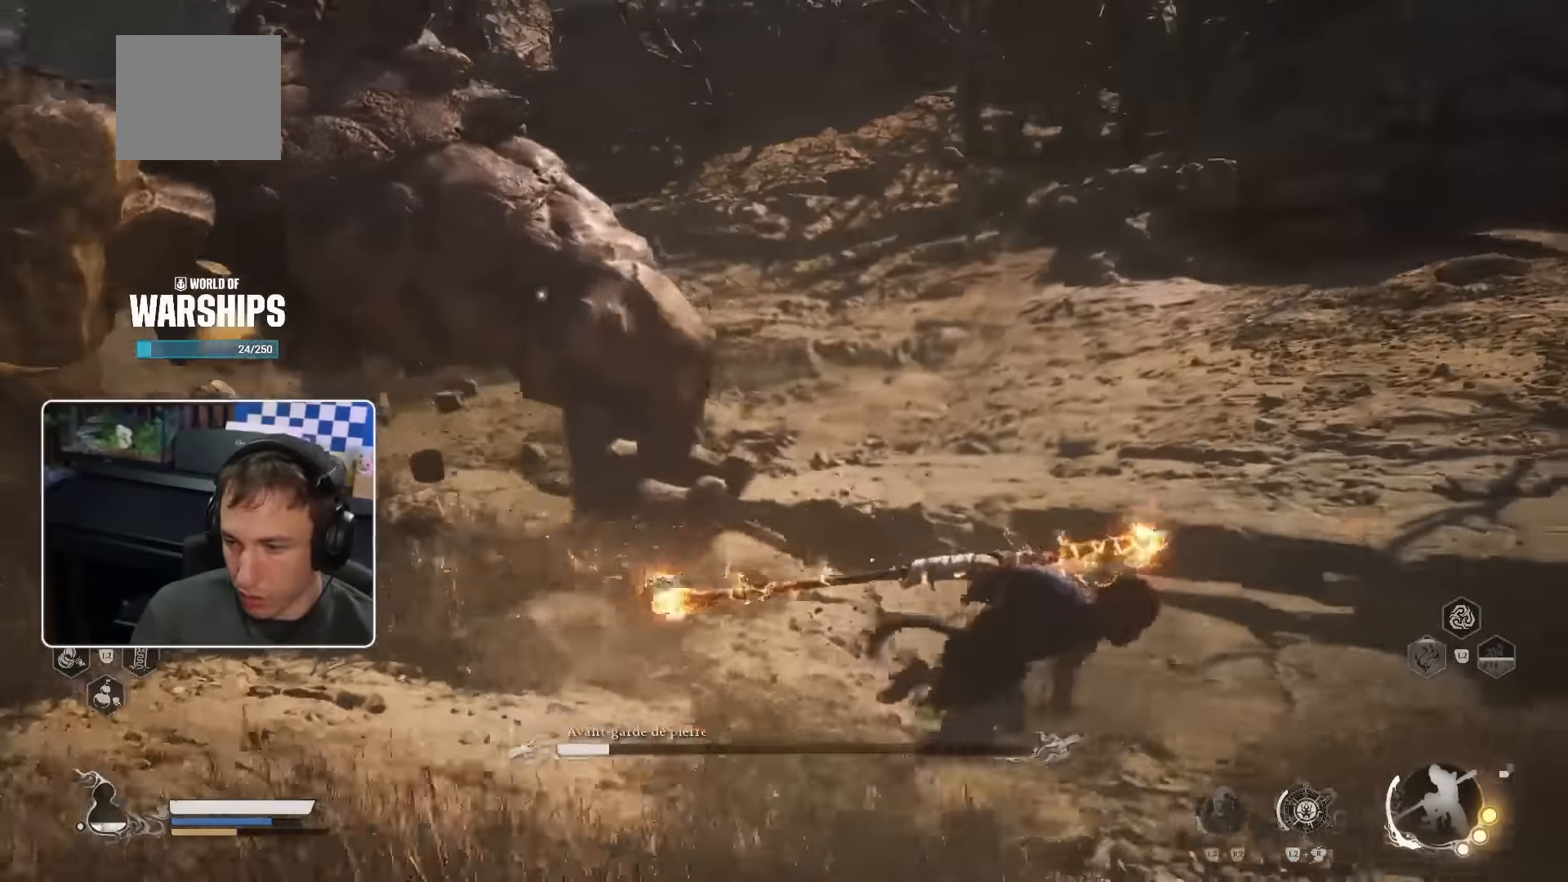
{"dt_ms": 500, "buttons": ["R2"], "left_stick": "right", "right_stick": "center", "events": [[16, "CROSS", "up"]]}
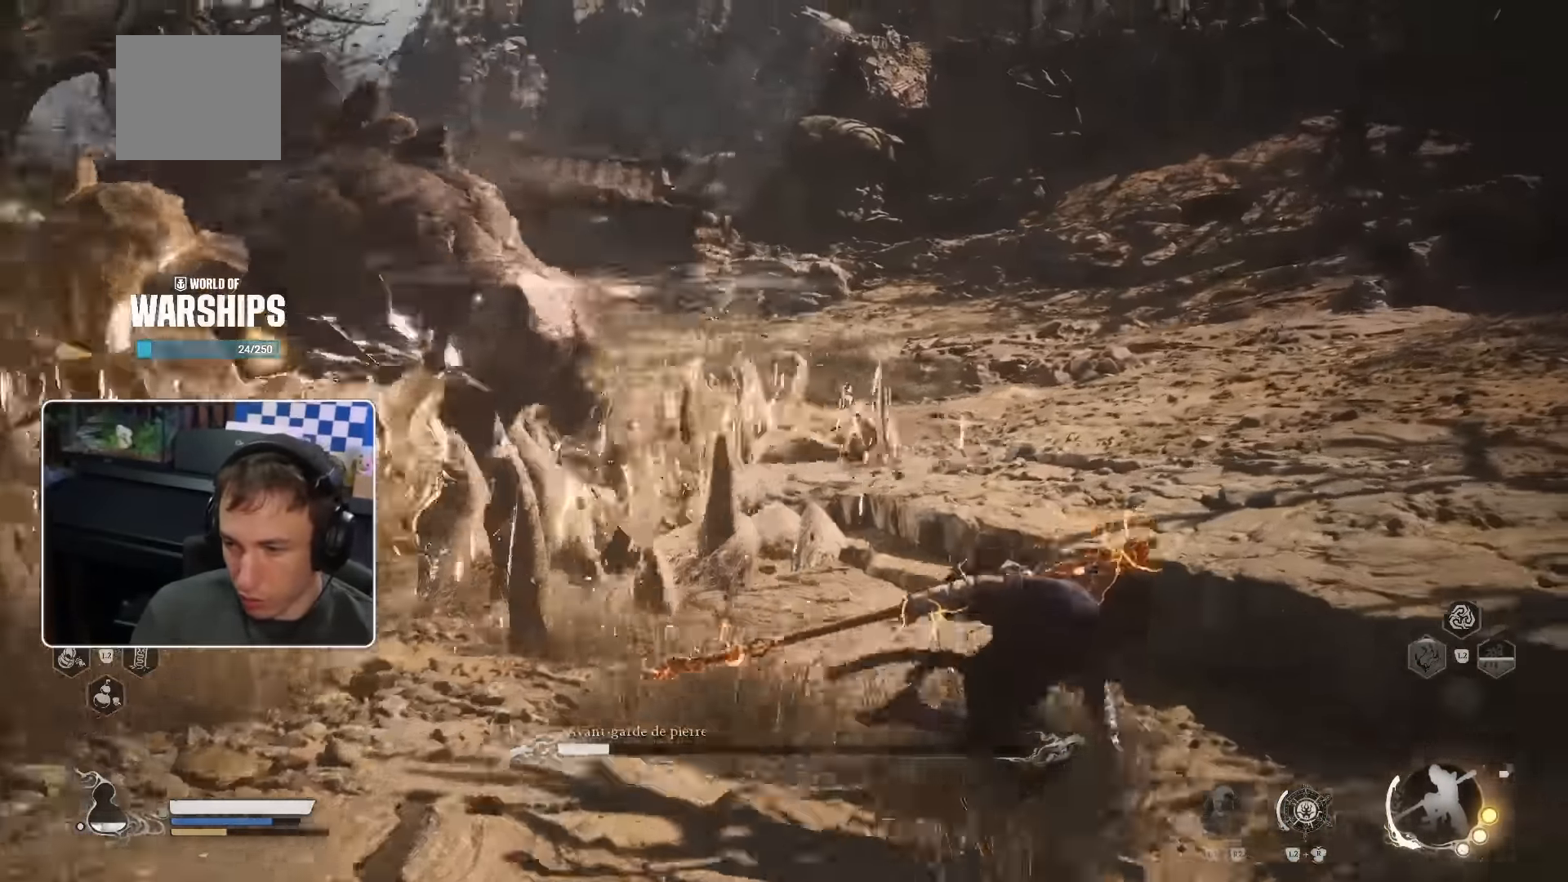
{"dt_ms": 500, "buttons": ["CROSS", "R2"], "left_stick": "up", "right_stick": "center"}
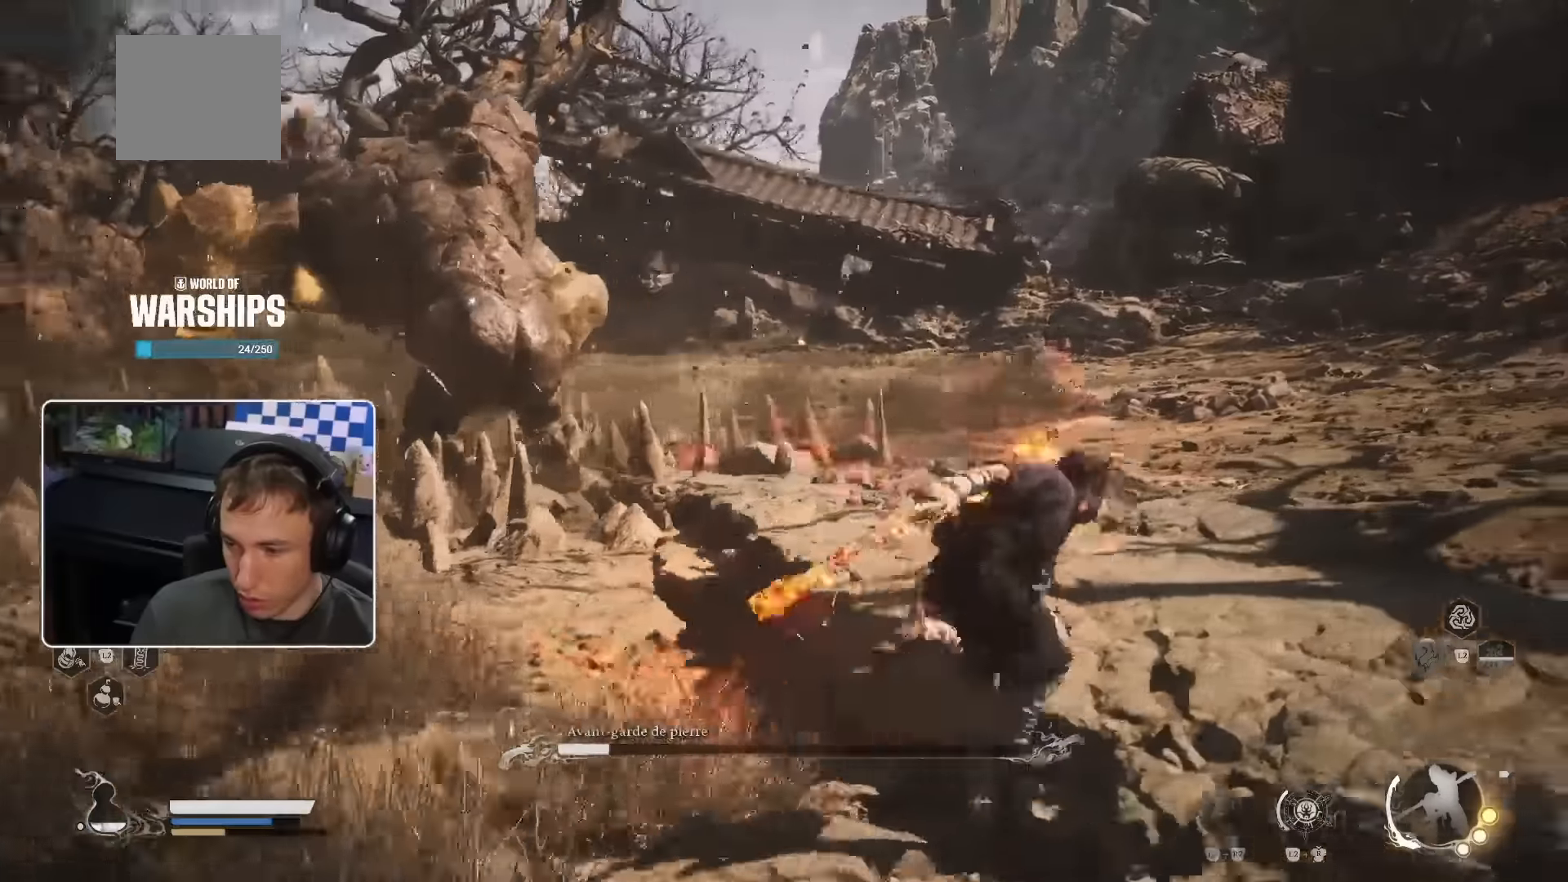
{"dt_ms": 500, "buttons": ["CROSS", "R2"], "left_stick": "up", "right_stick": "center", "events": [[366, "R2", "up"], [466, "R2", "down"]]}
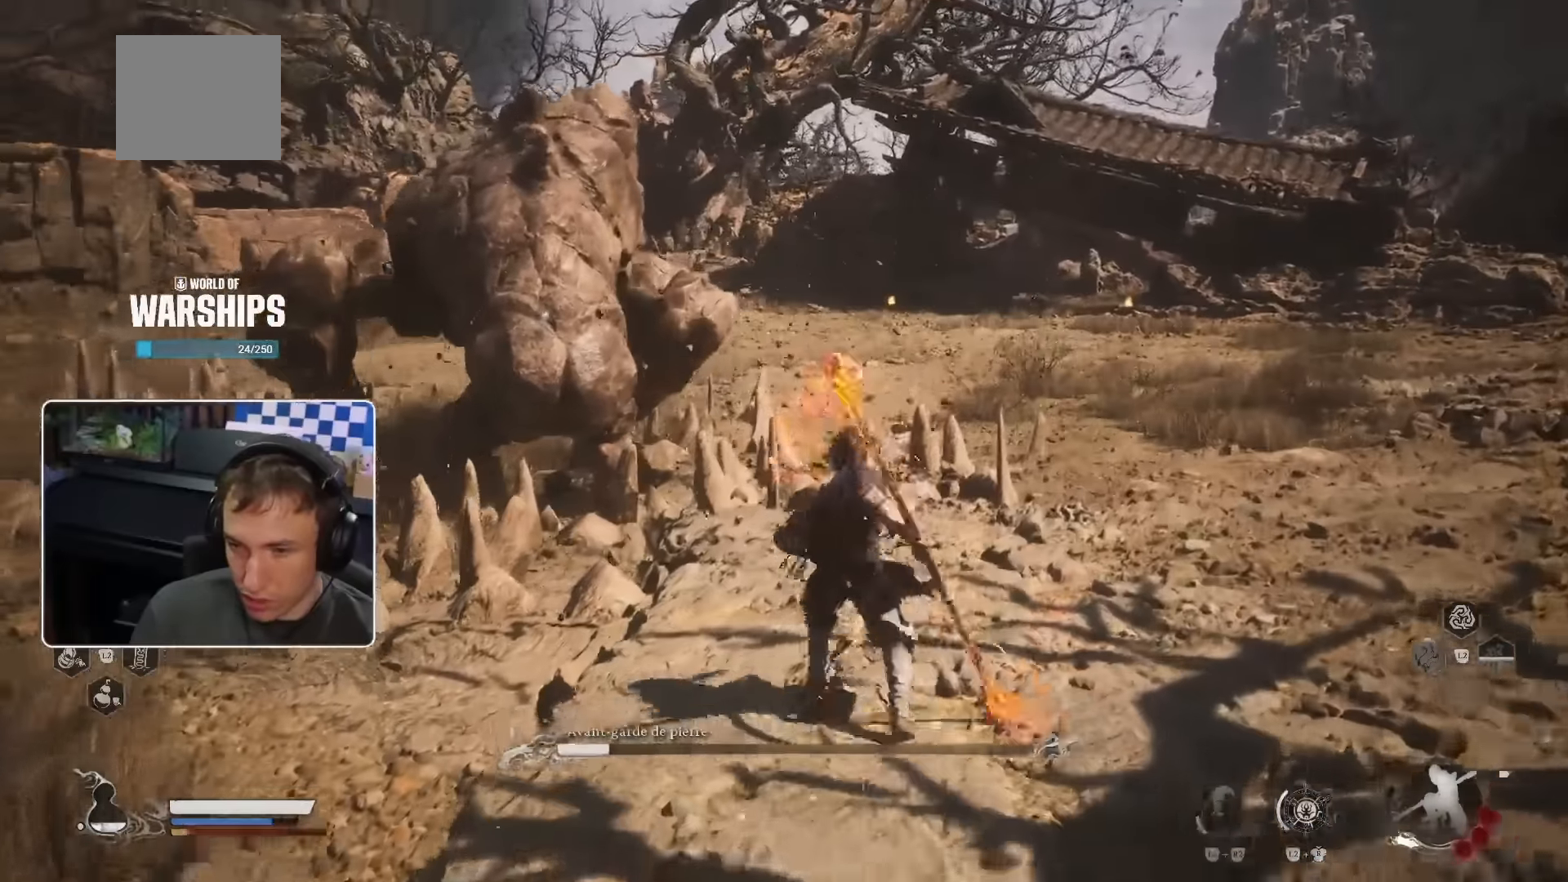
{"dt_ms": 1000, "buttons": ["CROSS", "R2"], "left_stick": "up", "right_stick": "center"}
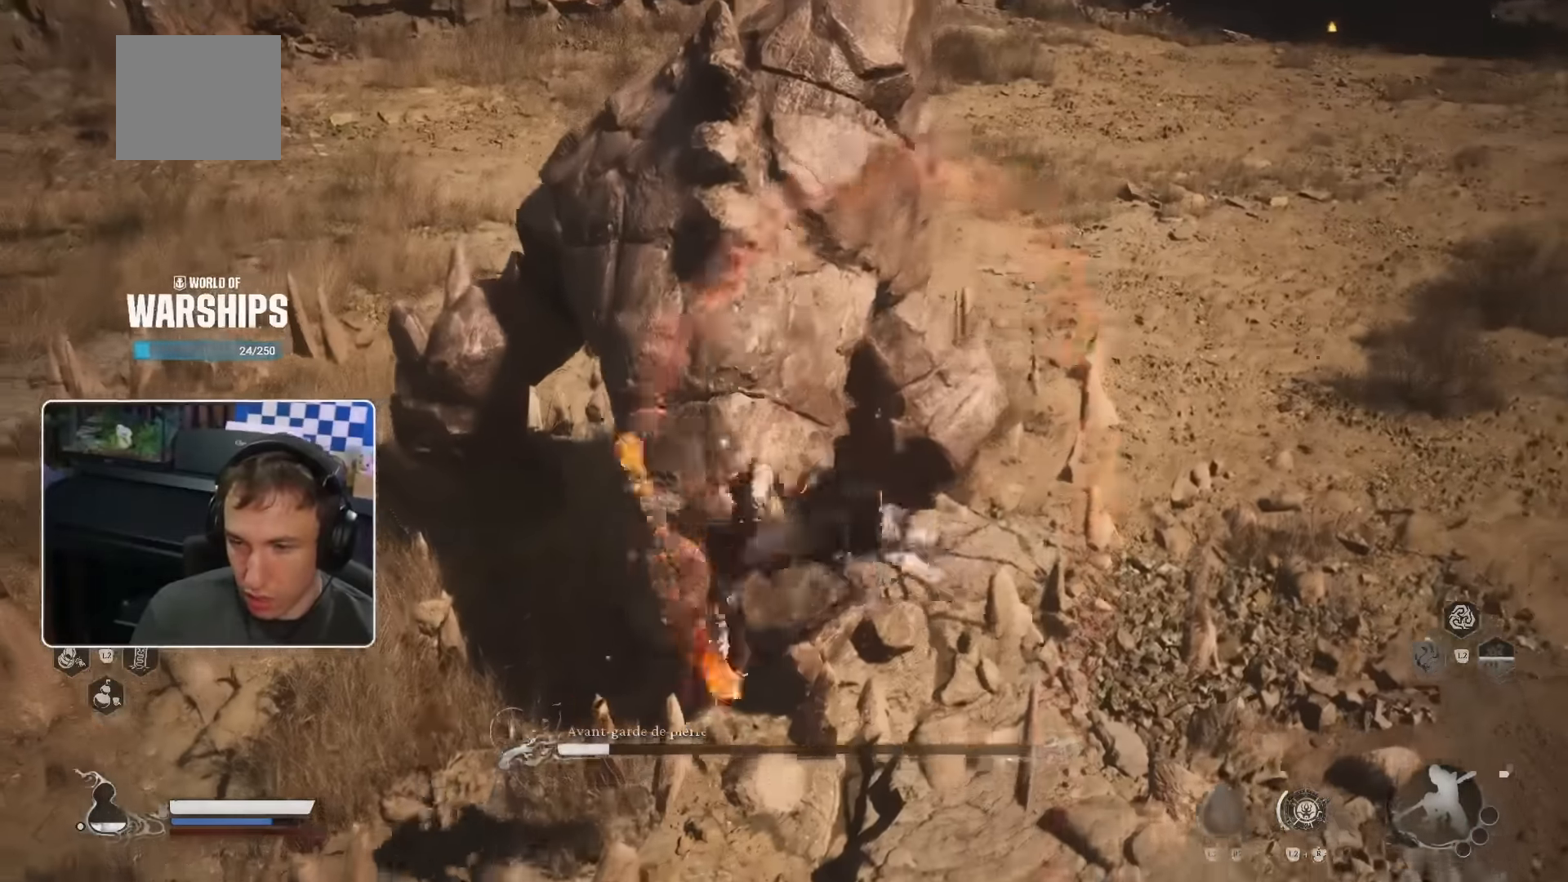
{"dt_ms": 500, "buttons": [], "left_stick": "up", "right_stick": "center", "events": [[16, "CROSS", "up"], [66, "R2", "up"]]}
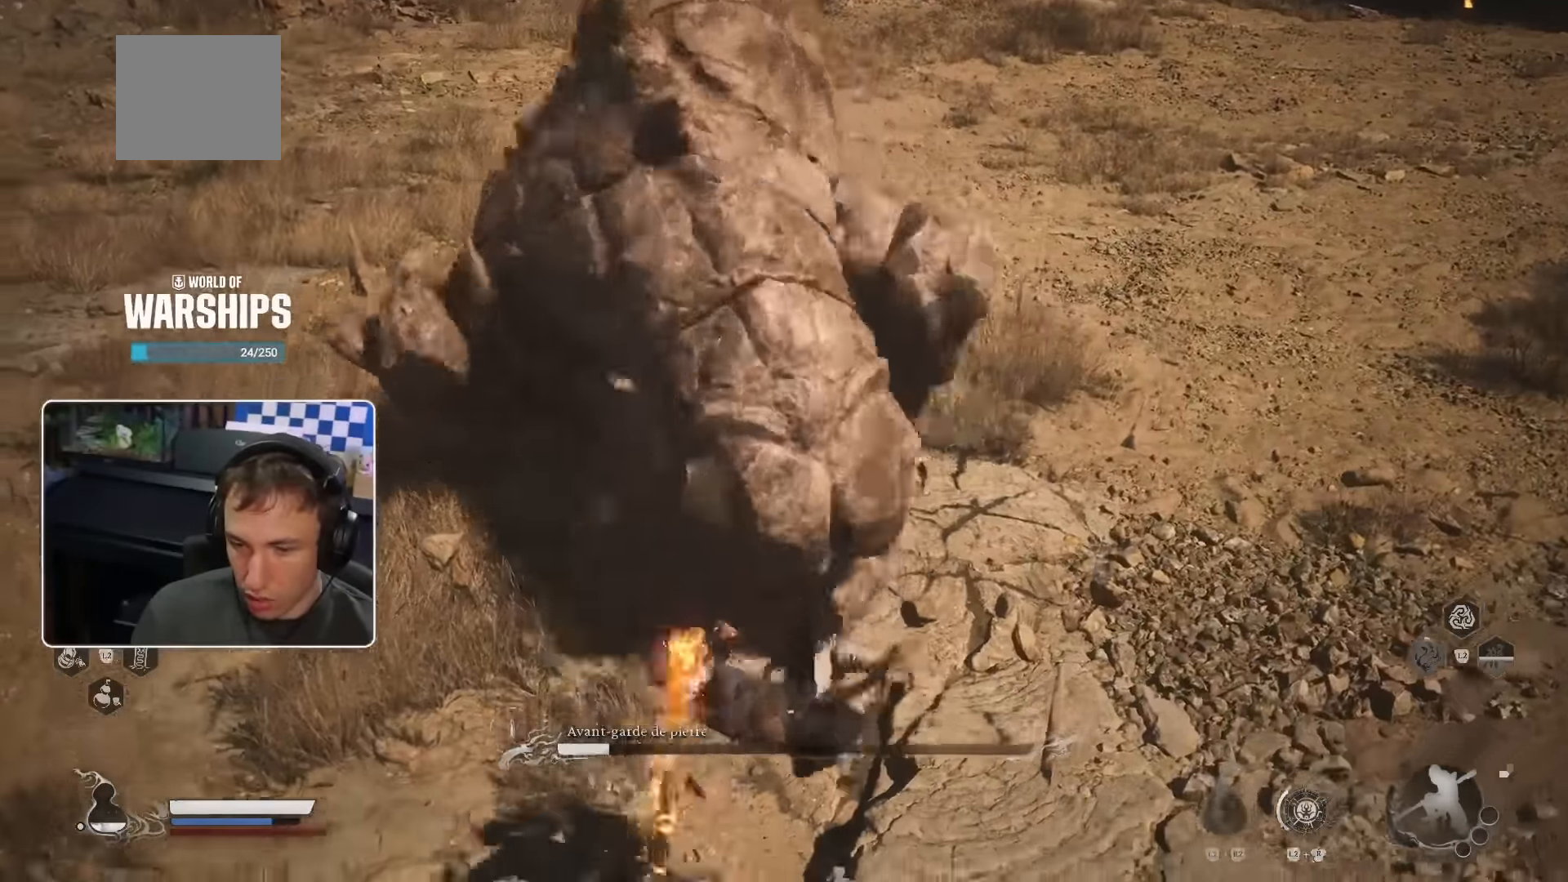
{"dt_ms": 500, "buttons": [], "left_stick": "up", "right_stick": "center", "events": []}
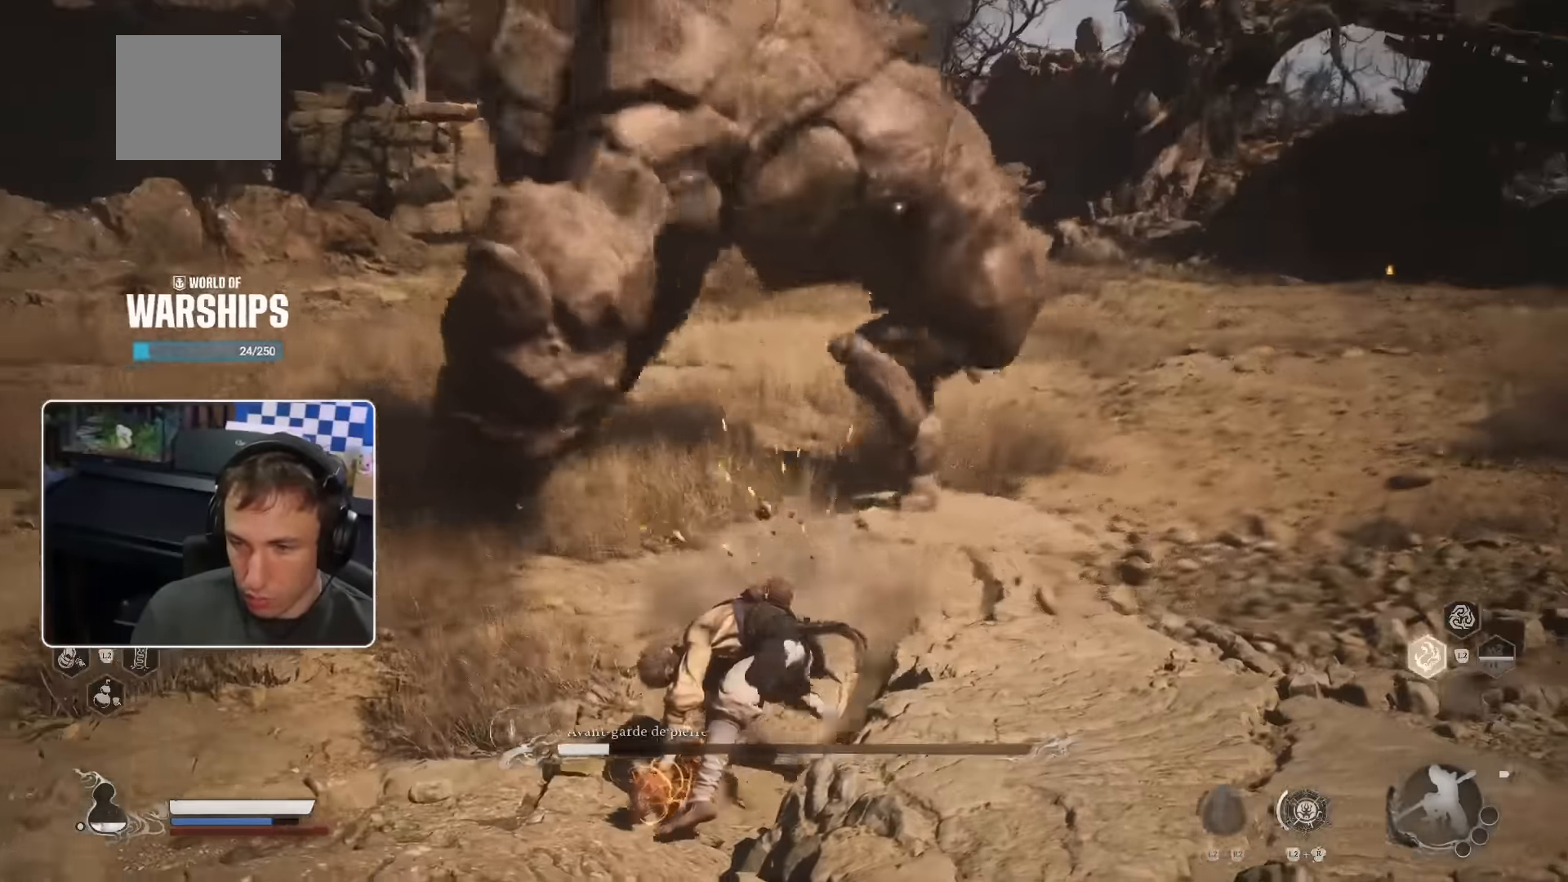
{"dt_ms": 500, "buttons": [], "left_stick": "up", "right_stick": "center", "events": [[150, "L2", "down"], [200, "L2", "up"]]}
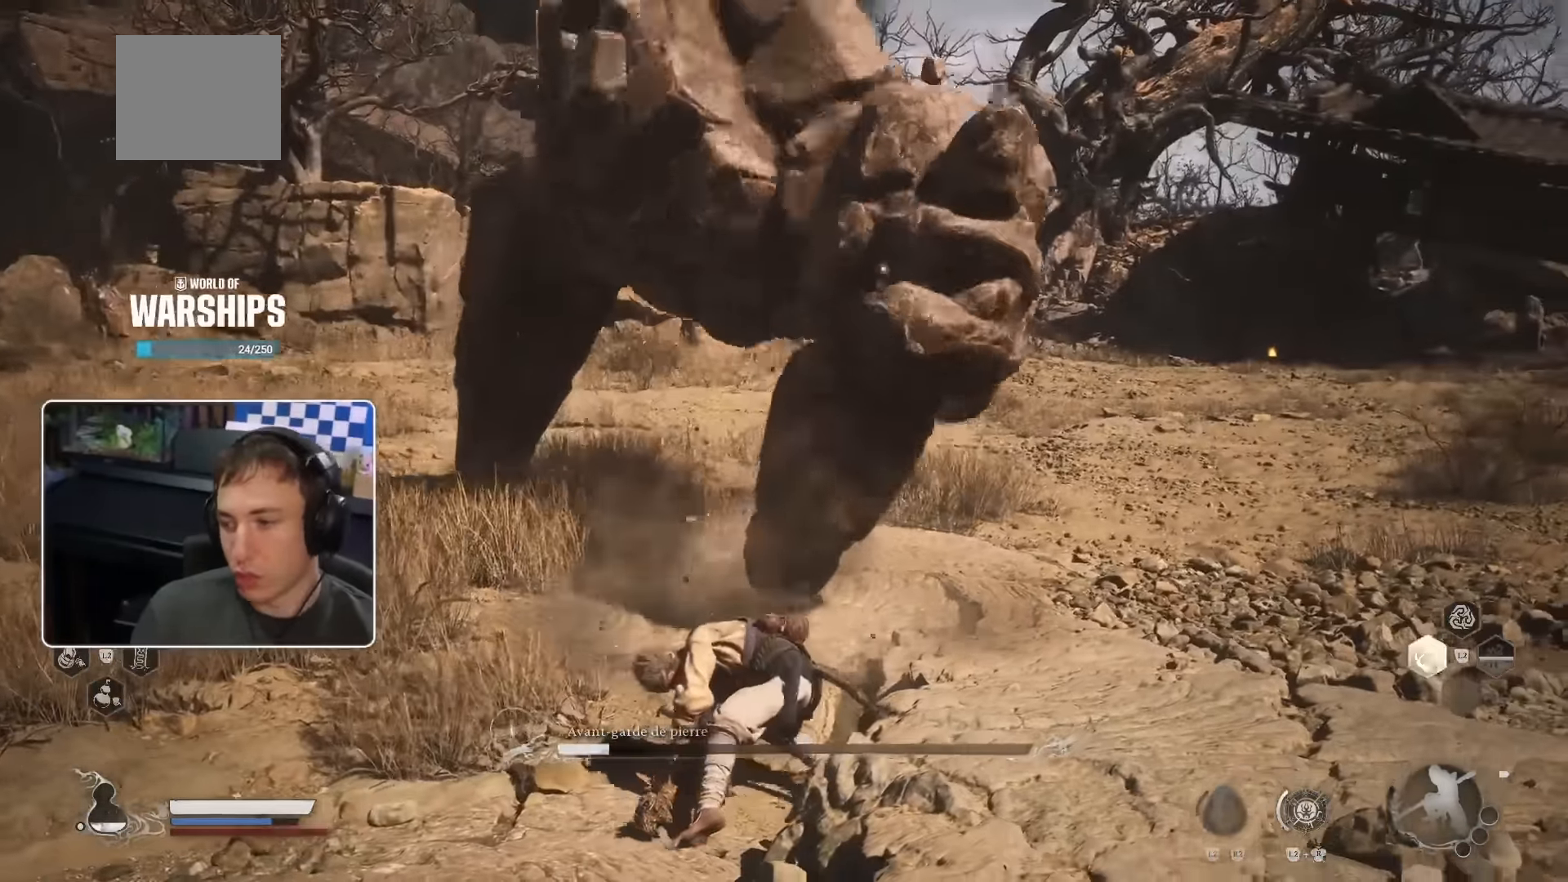
{"dt_ms": 500, "buttons": [], "left_stick": "up", "right_stick": "center", "events": []}
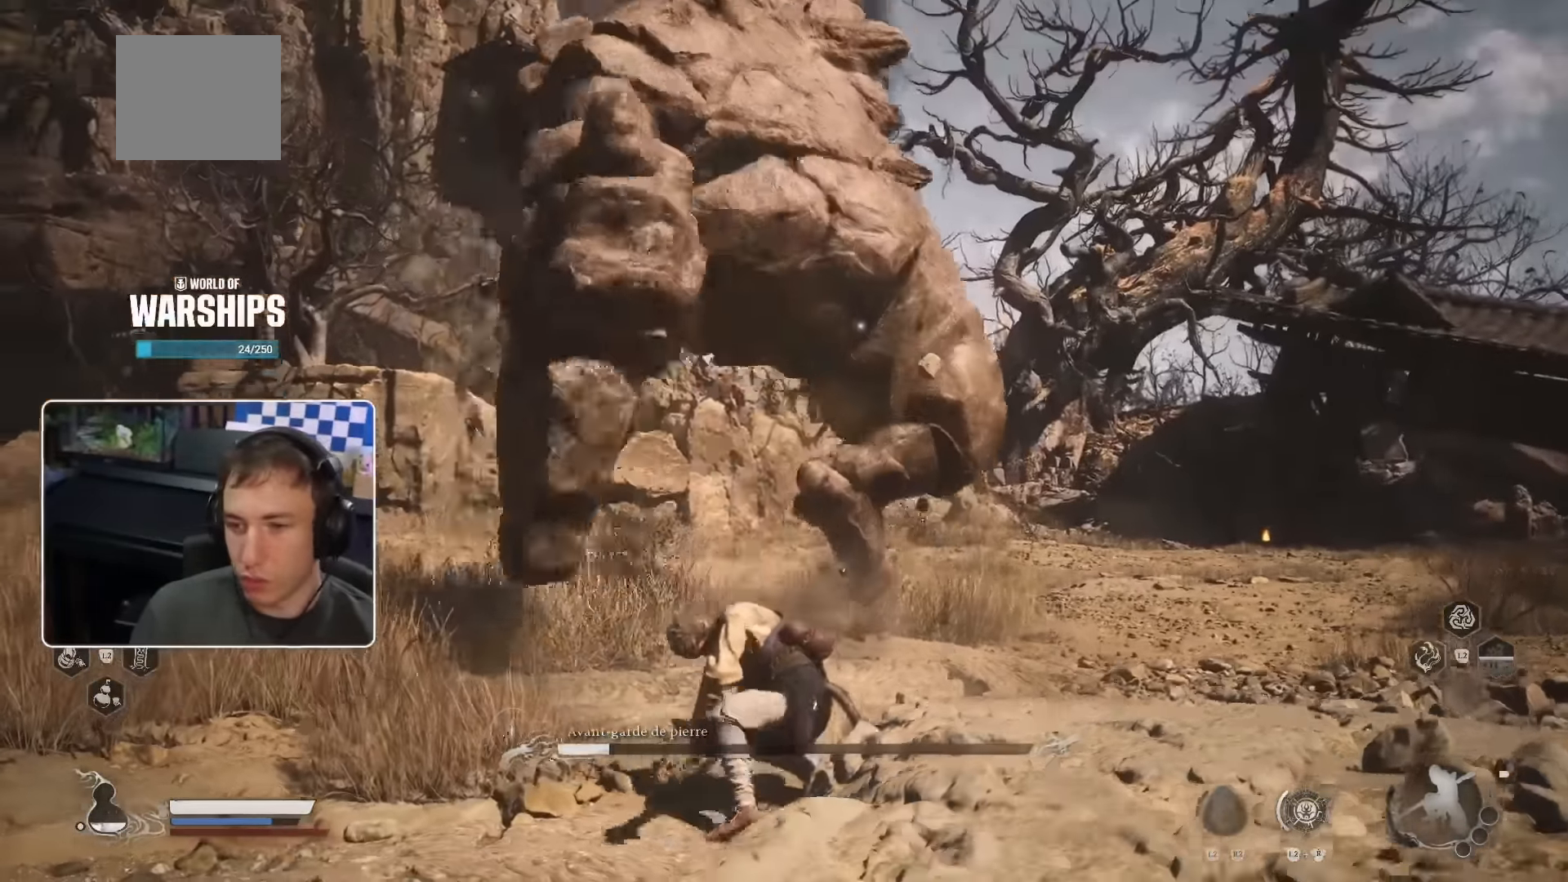
{"dt_ms": 500, "buttons": ["CIRCLE"], "left_stick": "up", "right_stick": "center", "events": [[466, "CIRCLE", "down"]]}
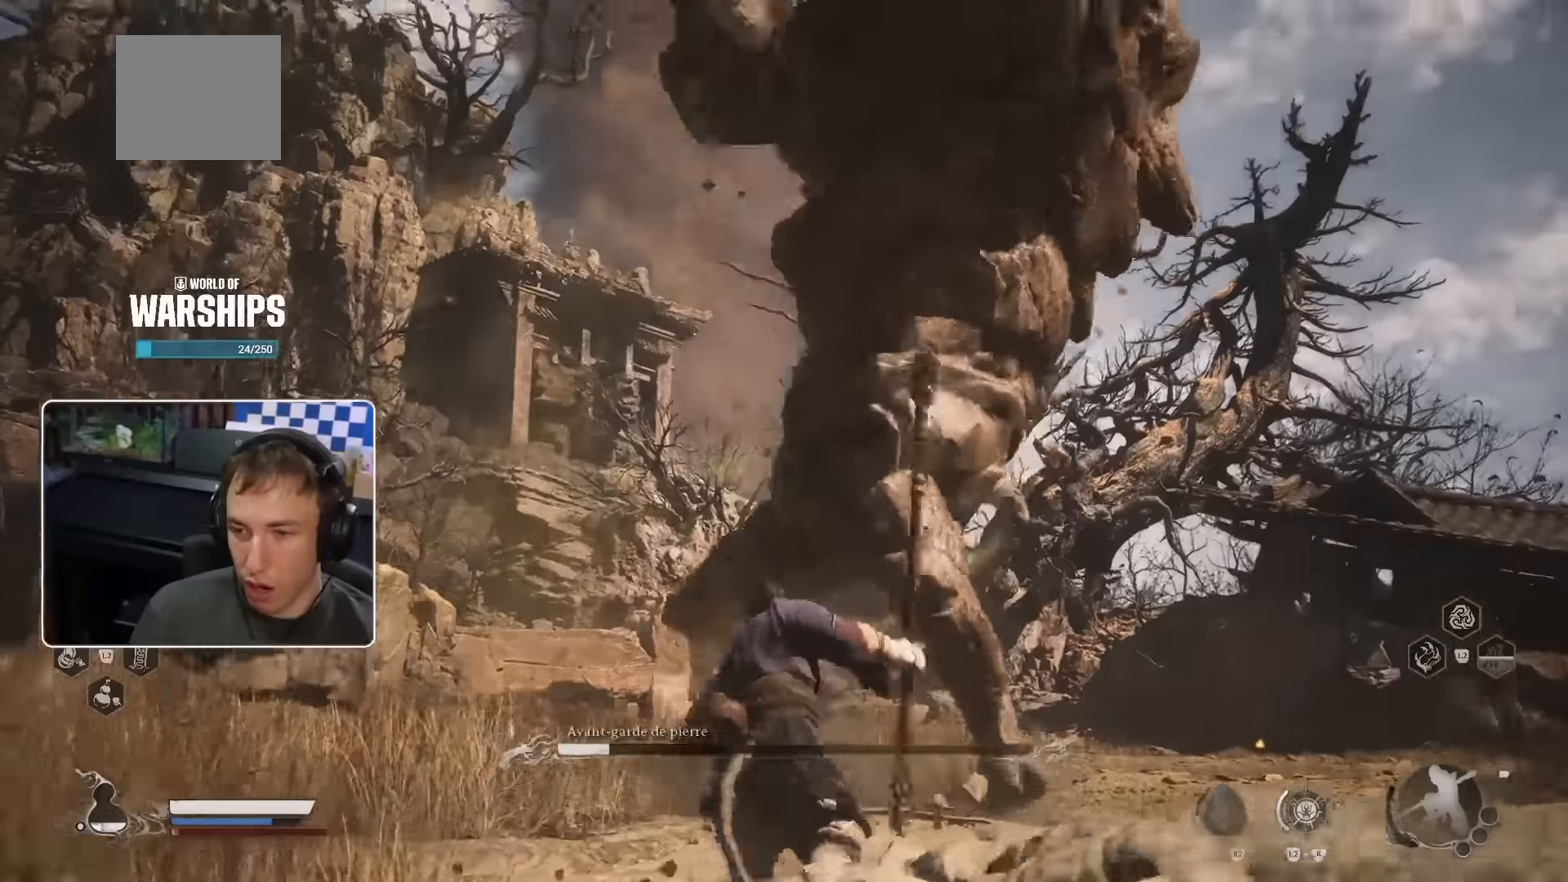
{"dt_ms": 500, "buttons": [], "left_stick": "up", "right_stick": "down-right", "events": [[183, "CIRCLE", "up"], [233, "right_stick", "right"], [316, "right_stick", "center"], [366, "right_stick", "down-right"]]}
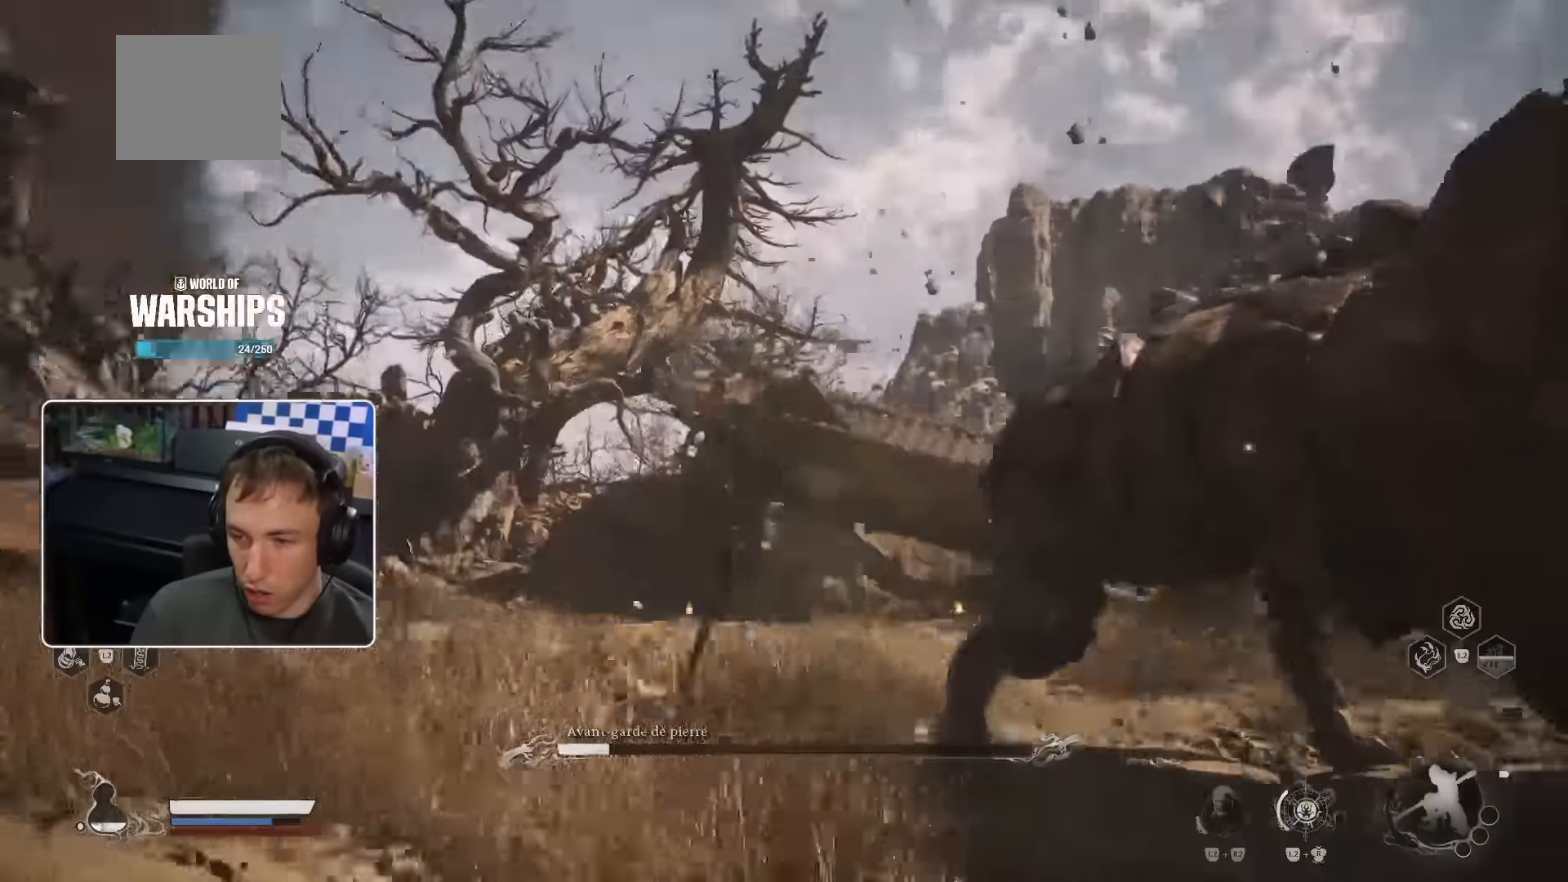
{"dt_ms": 500, "buttons": [], "left_stick": "up", "right_stick": "right"}
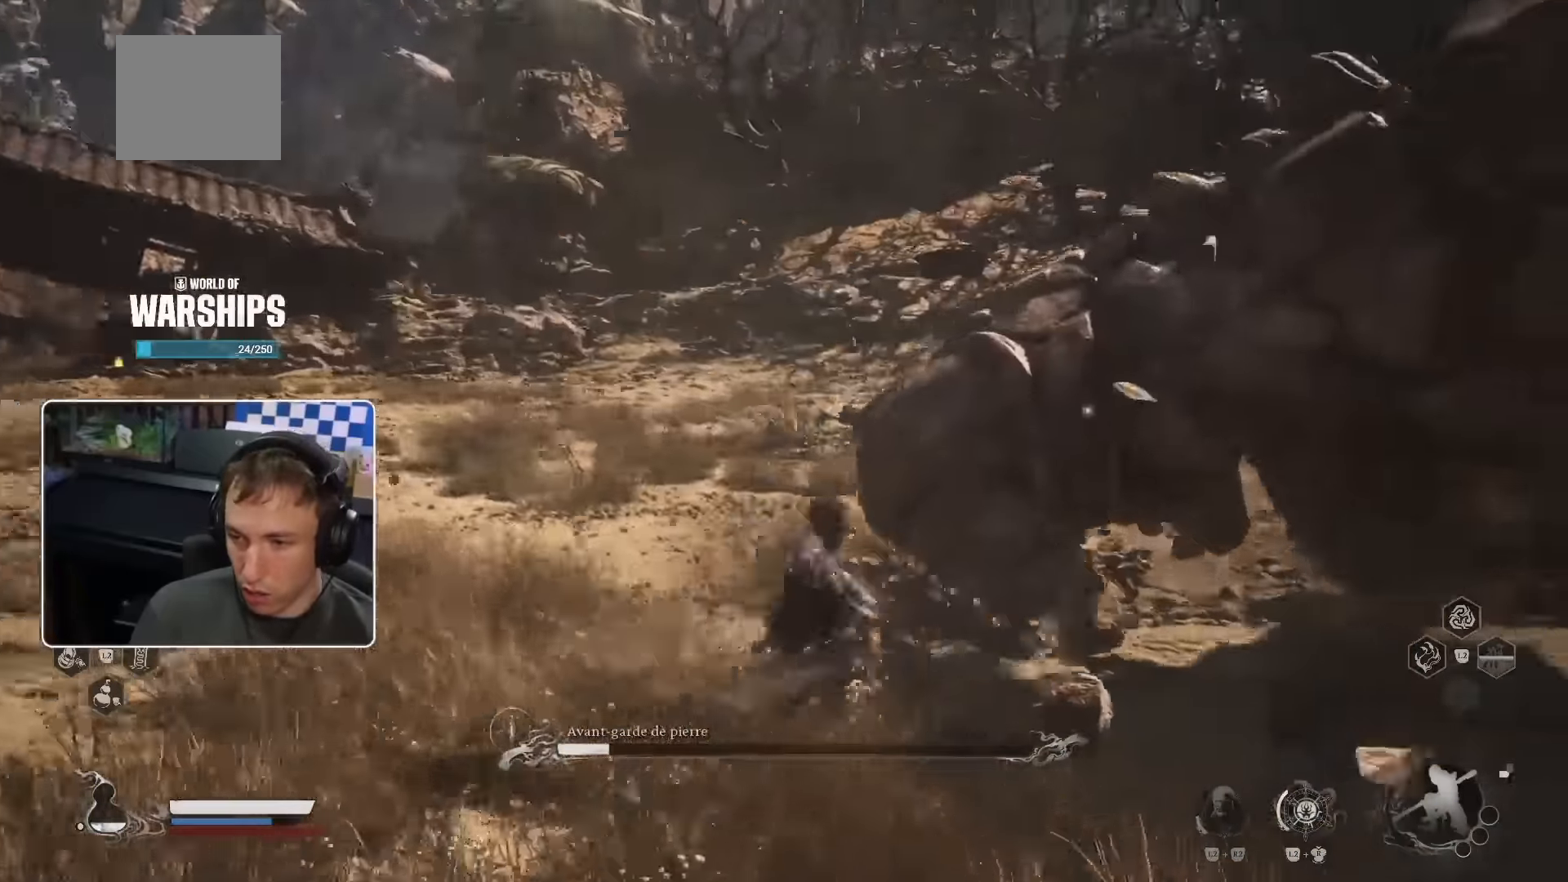
{"dt_ms": 500, "buttons": ["R1"], "left_stick": "up", "right_stick": "center", "events": [[16, "R2", "down"], [66, "R1", "down"], [116, "R2", "up"], [150, "R1", "up"], [233, "R1", "down"], [233, "right_stick", "center"], [283, "R1", "up"], [350, "R1", "down"], [450, "R1", "up"], [466, "R1", "down"]]}
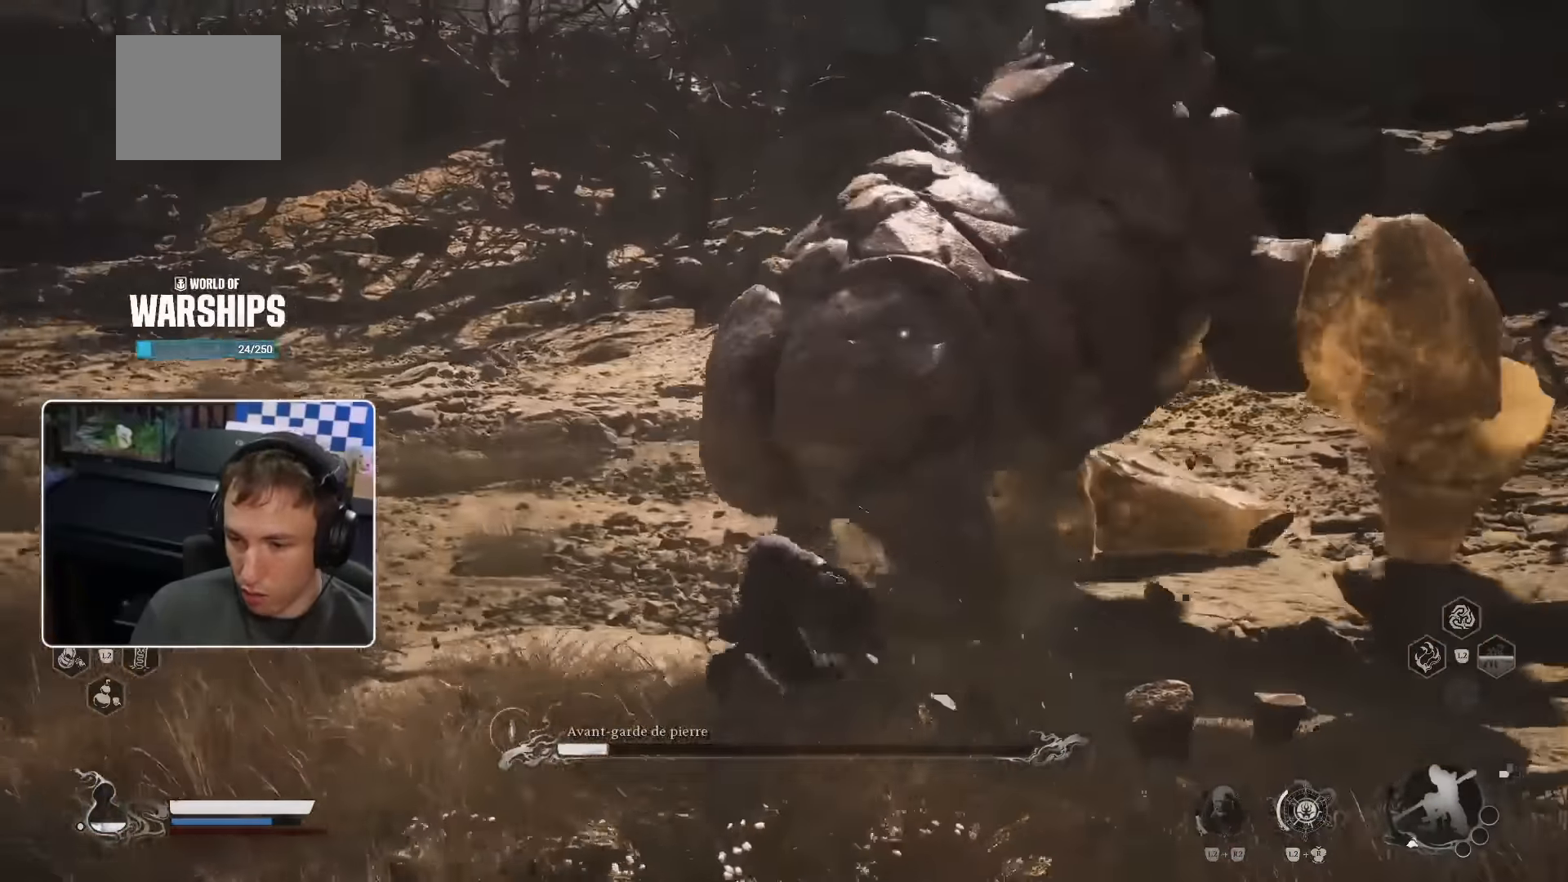
{"dt_ms": 500, "buttons": ["R1"], "left_stick": "up", "right_stick": "center", "events": [[66, "R1", "up"], [133, "R1", "down"], [200, "R1", "up"], [283, "R1", "down"], [333, "R1", "up"], [466, "R1", "down"]]}
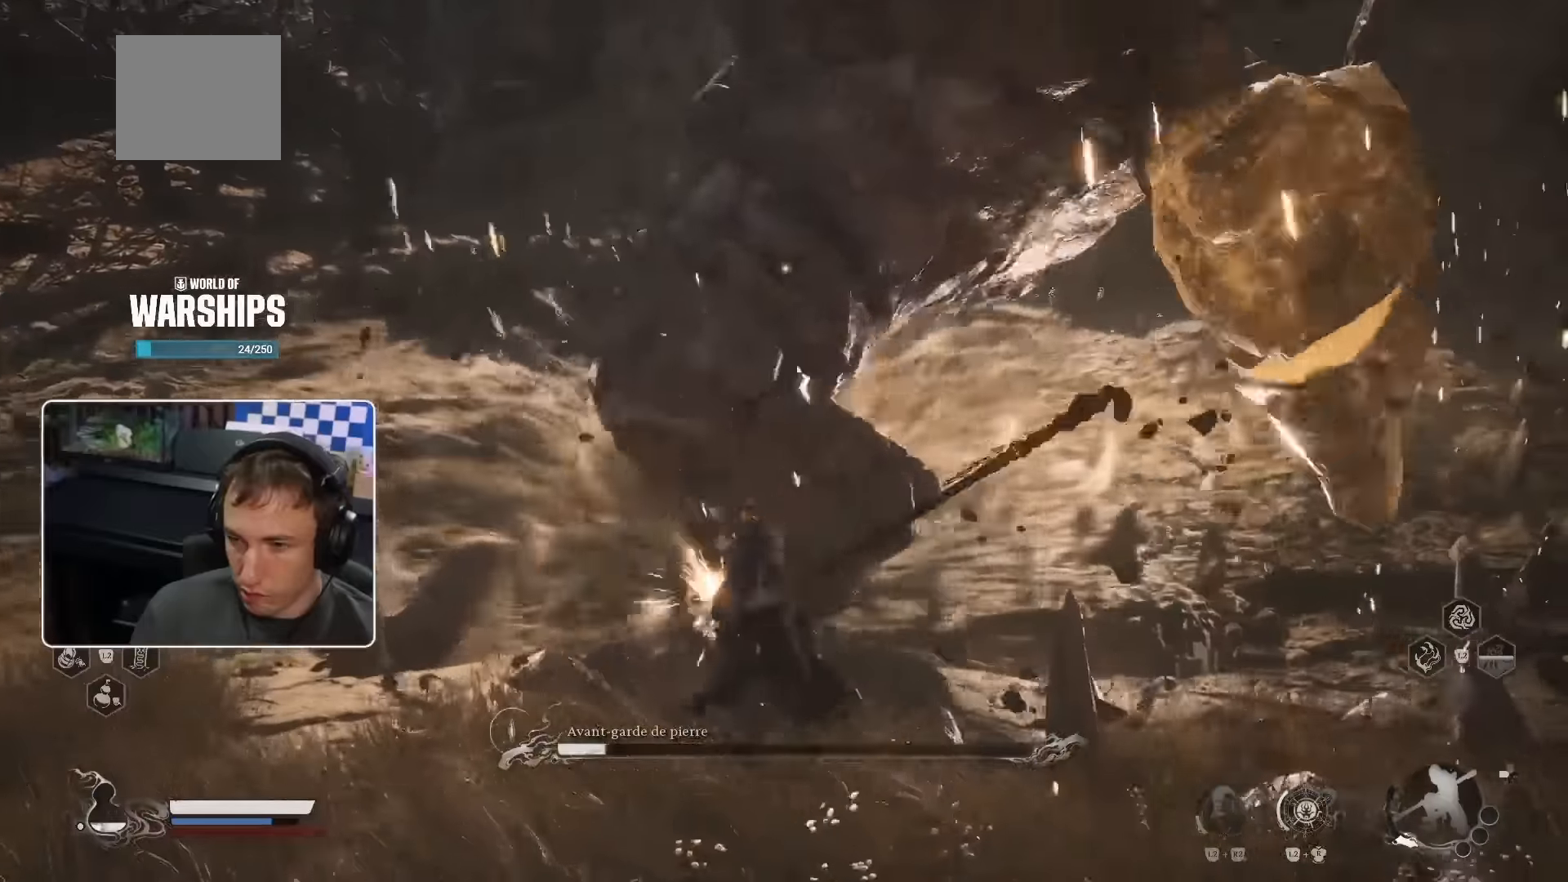
{"dt_ms": 500, "buttons": ["R1"], "left_stick": "up", "right_stick": "center", "events": [[83, "R1", "up"], [150, "R1", "down"], [216, "R1", "up"], [416, "R1", "down"]]}
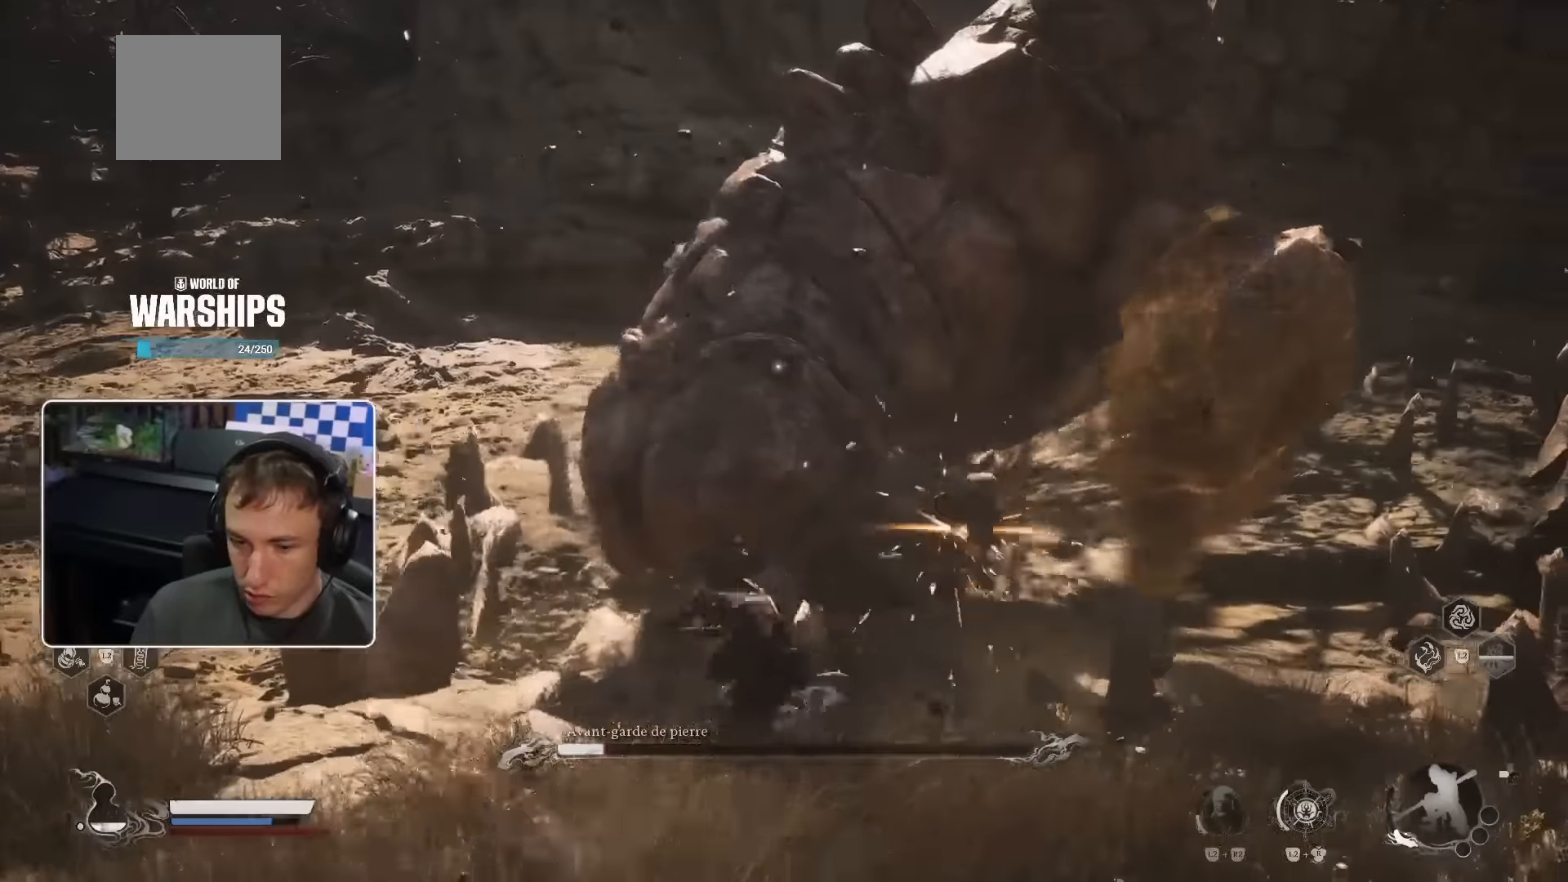
{"dt_ms": 500, "buttons": [], "left_stick": "up", "right_stick": "center", "events": [[16, "R1", "up"], [100, "R1", "down"], [150, "R1", "up"], [250, "R1", "down"], [300, "R1", "up"], [383, "R1", "down"], [466, "R1", "up"]]}
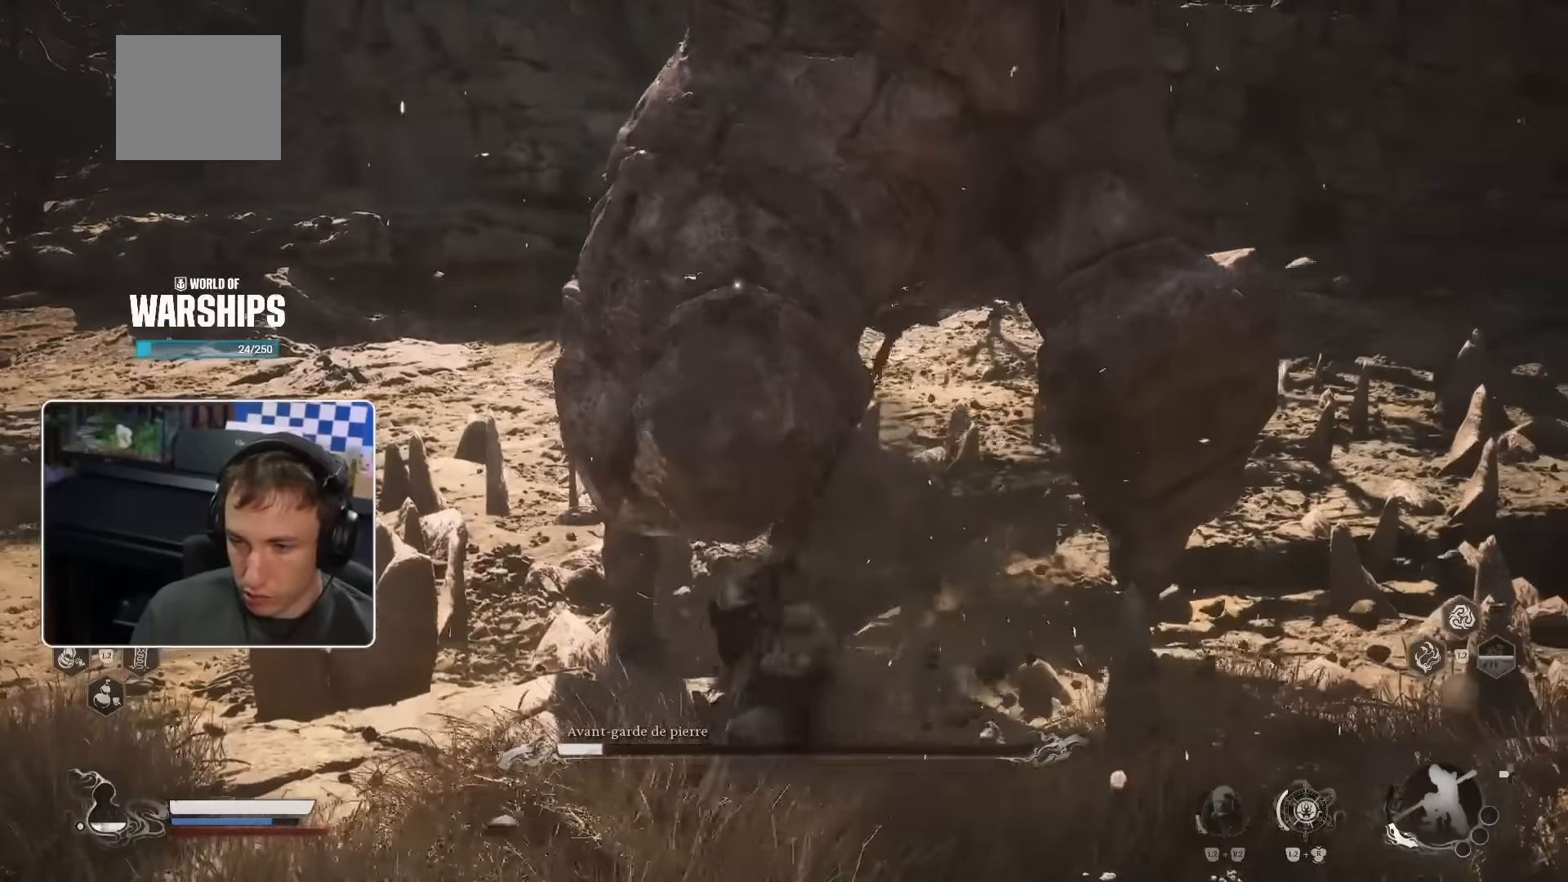
{"dt_ms": 500, "buttons": ["R1"], "left_stick": "up", "right_stick": "center", "events": [[66, "R1", "down"], [100, "R1", "up"], [200, "R1", "down"], [266, "R1", "up"], [350, "R1", "down"], [383, "R1", "up"], [466, "R1", "down"]]}
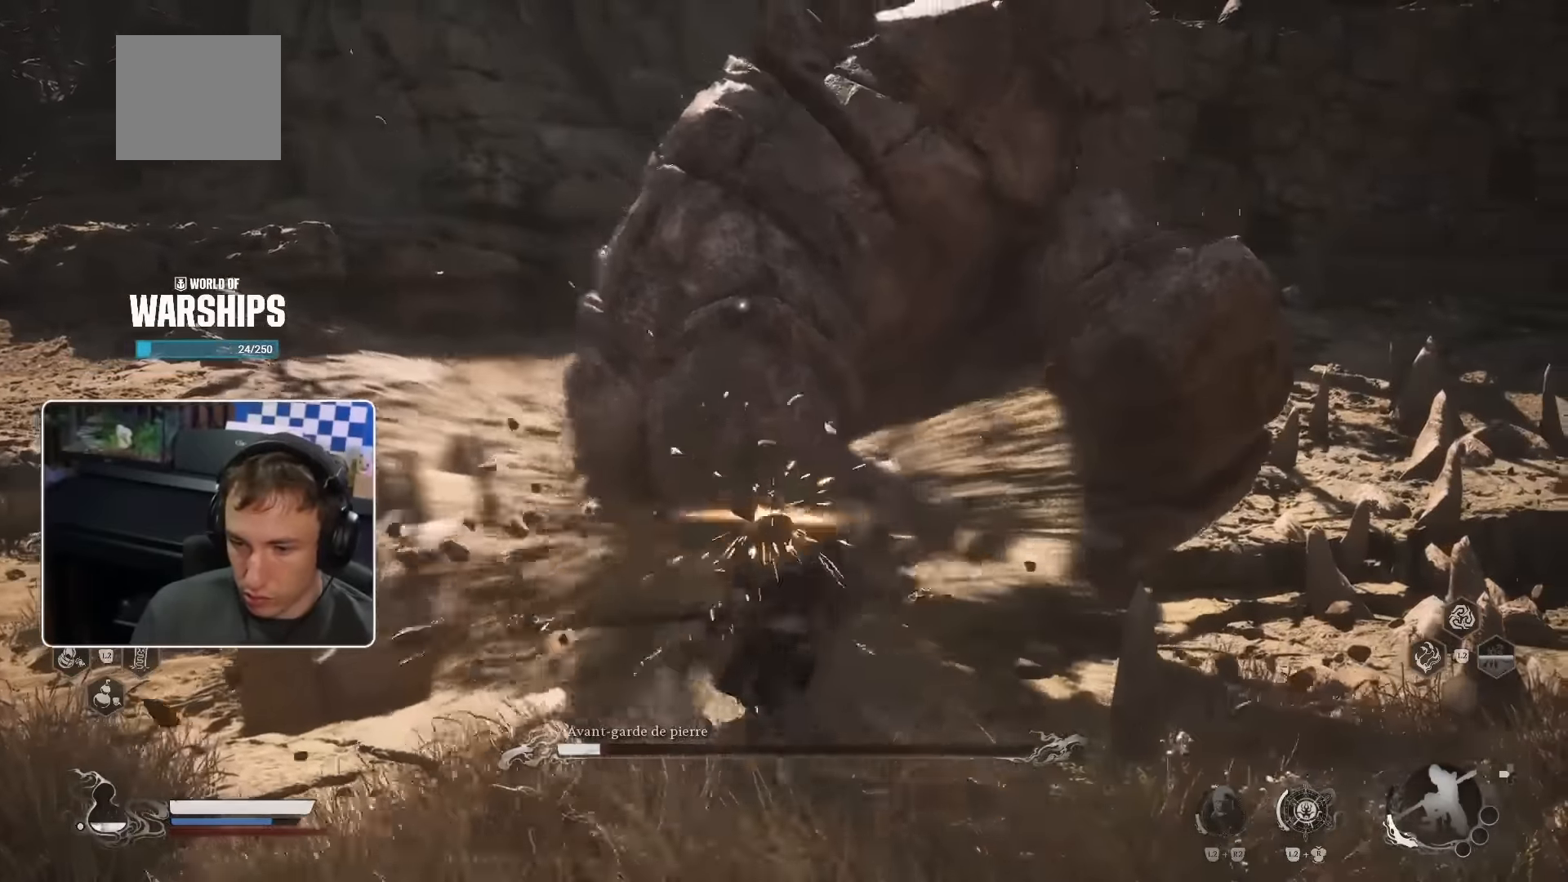
{"dt_ms": 500, "buttons": [], "left_stick": "up", "right_stick": "center", "events": [[50, "R1", "up"], [133, "R1", "down"], [183, "R1", "up"], [250, "R1", "down"], [333, "R1", "up"], [400, "R1", "down"], [483, "R1", "up"]]}